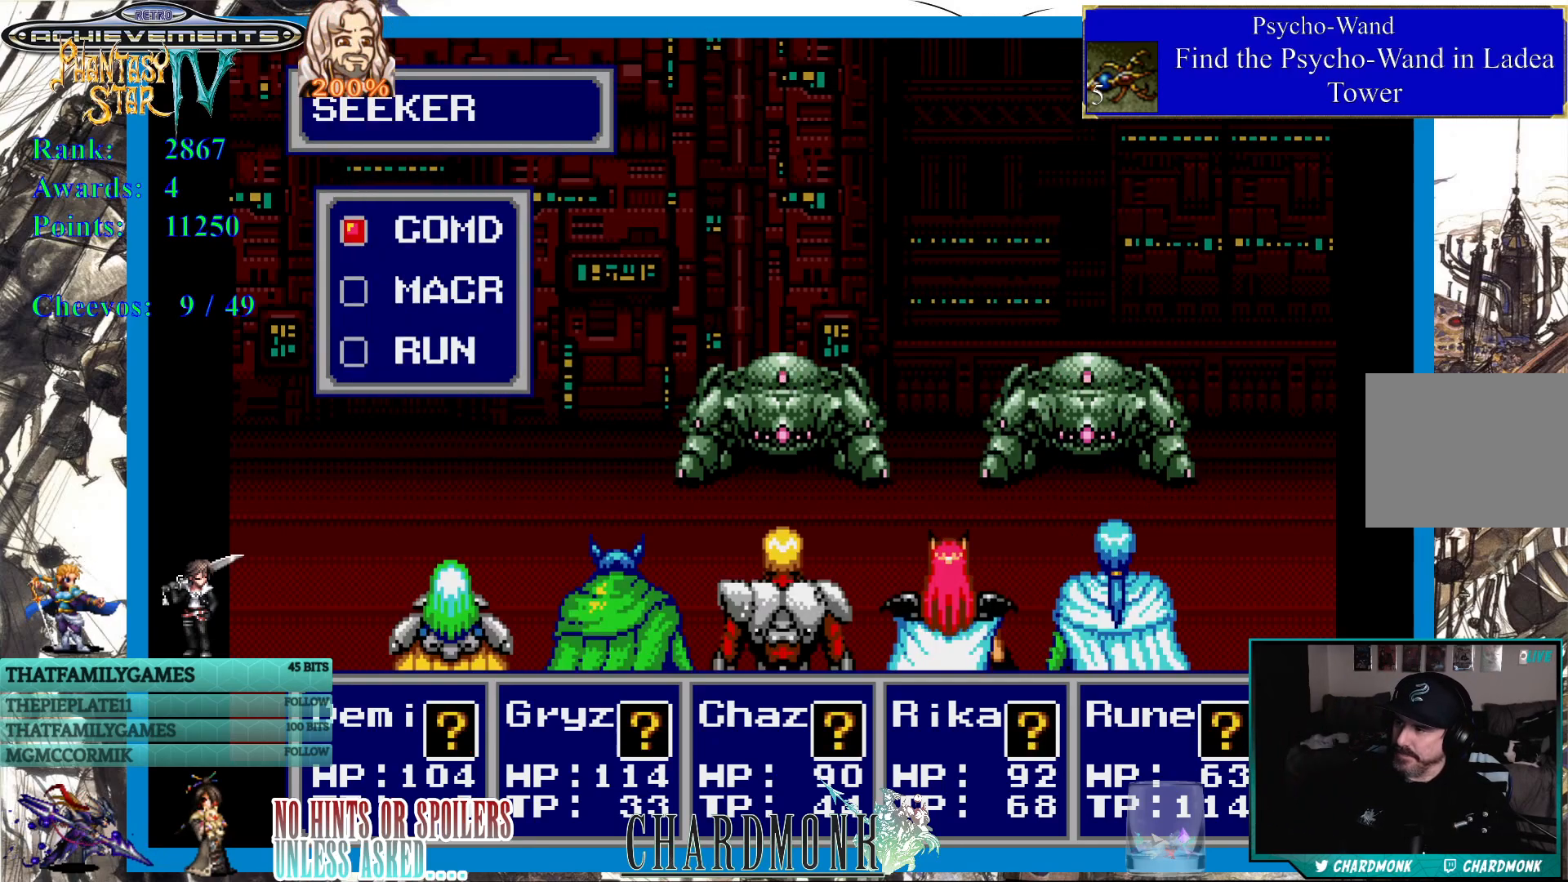
Gameplay with a controller (PlayStation layout); each line is a JSON object with the inputs held at the frame after it. "events" lists button and stick changes between this image and that frame as [ms after this image, input, new state], when the widget could be followed in between.
{"buttons": [], "left_stick": "center", "right_stick": "center", "events": [[67, "CIRCLE", "down"], [183, "CIRCLE", "up"]]}
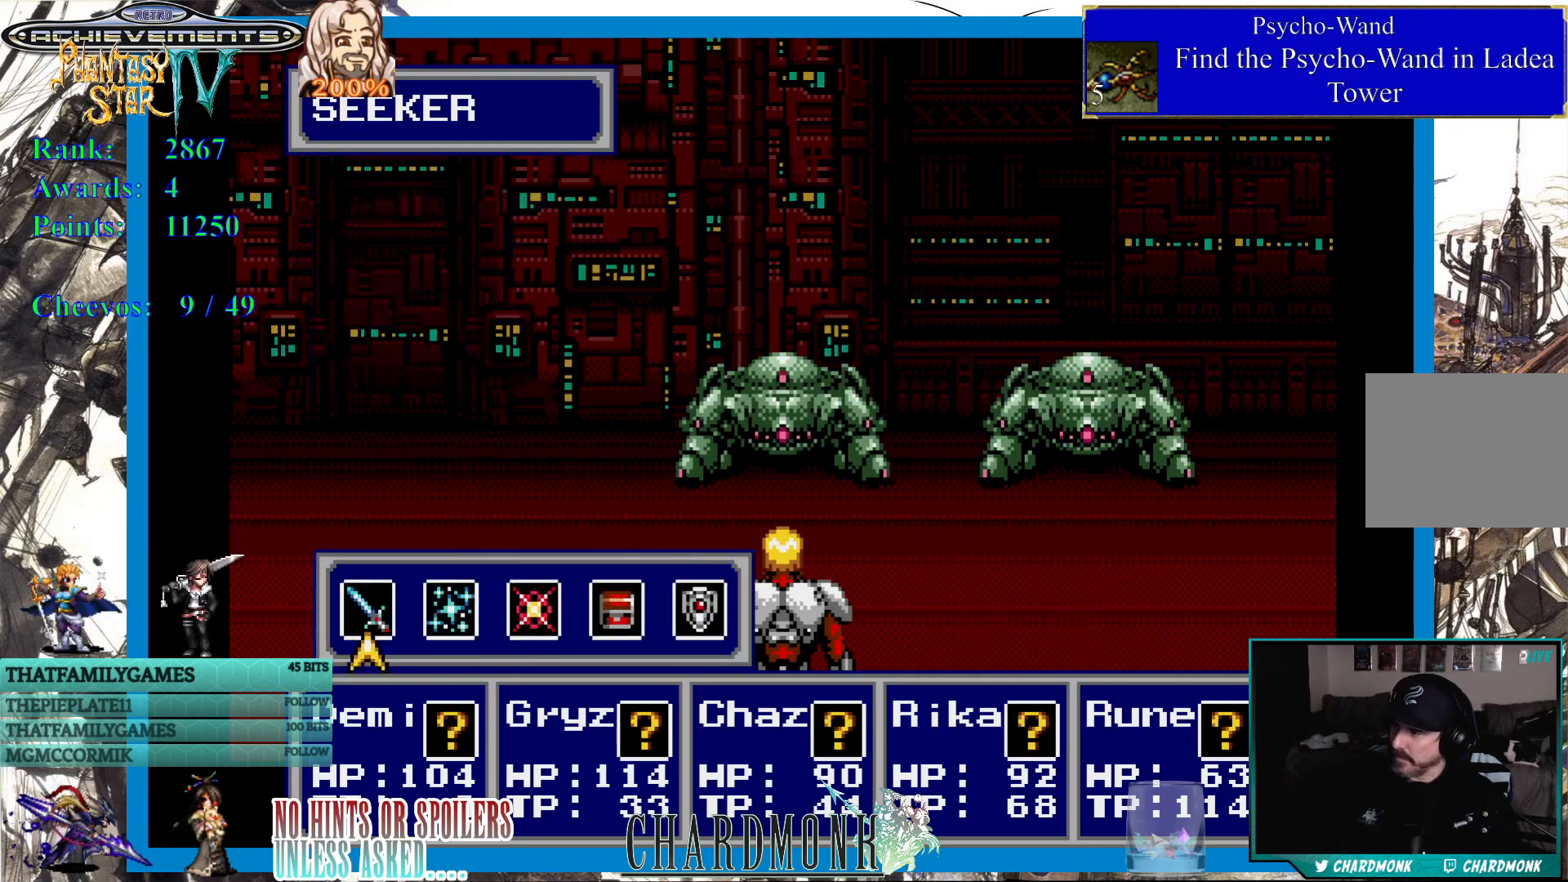
{"buttons": ["CIRCLE"], "left_stick": "center", "right_stick": "center", "events": [[400, "CIRCLE", "down"]]}
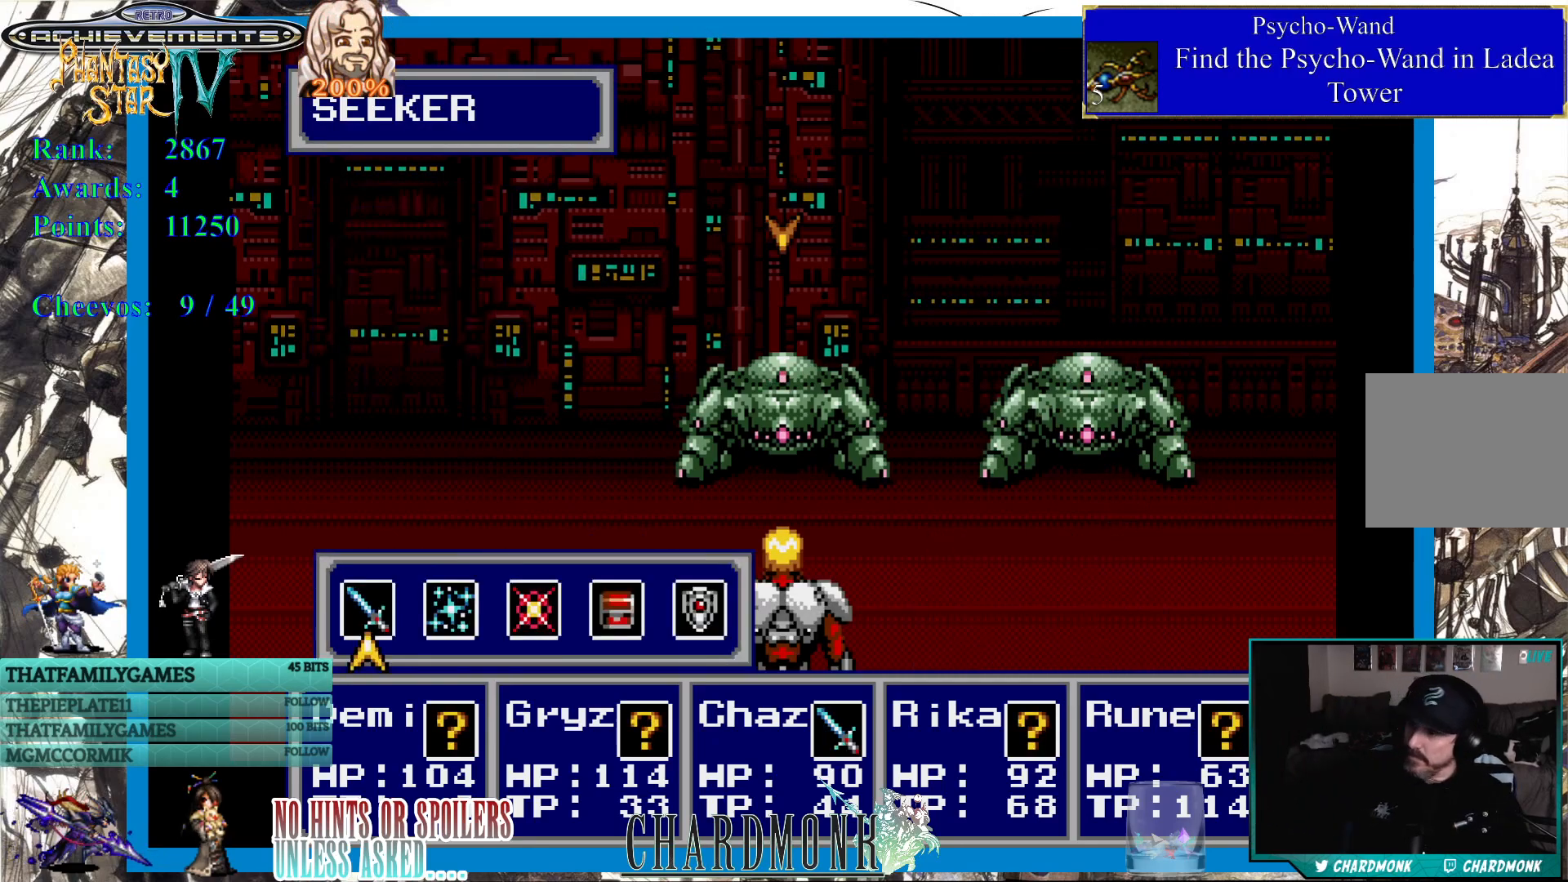
{"buttons": [], "left_stick": "center", "right_stick": "center", "events": [[33, "CIRCLE", "up"], [367, "CIRCLE", "down"], [450, "CIRCLE", "up"]]}
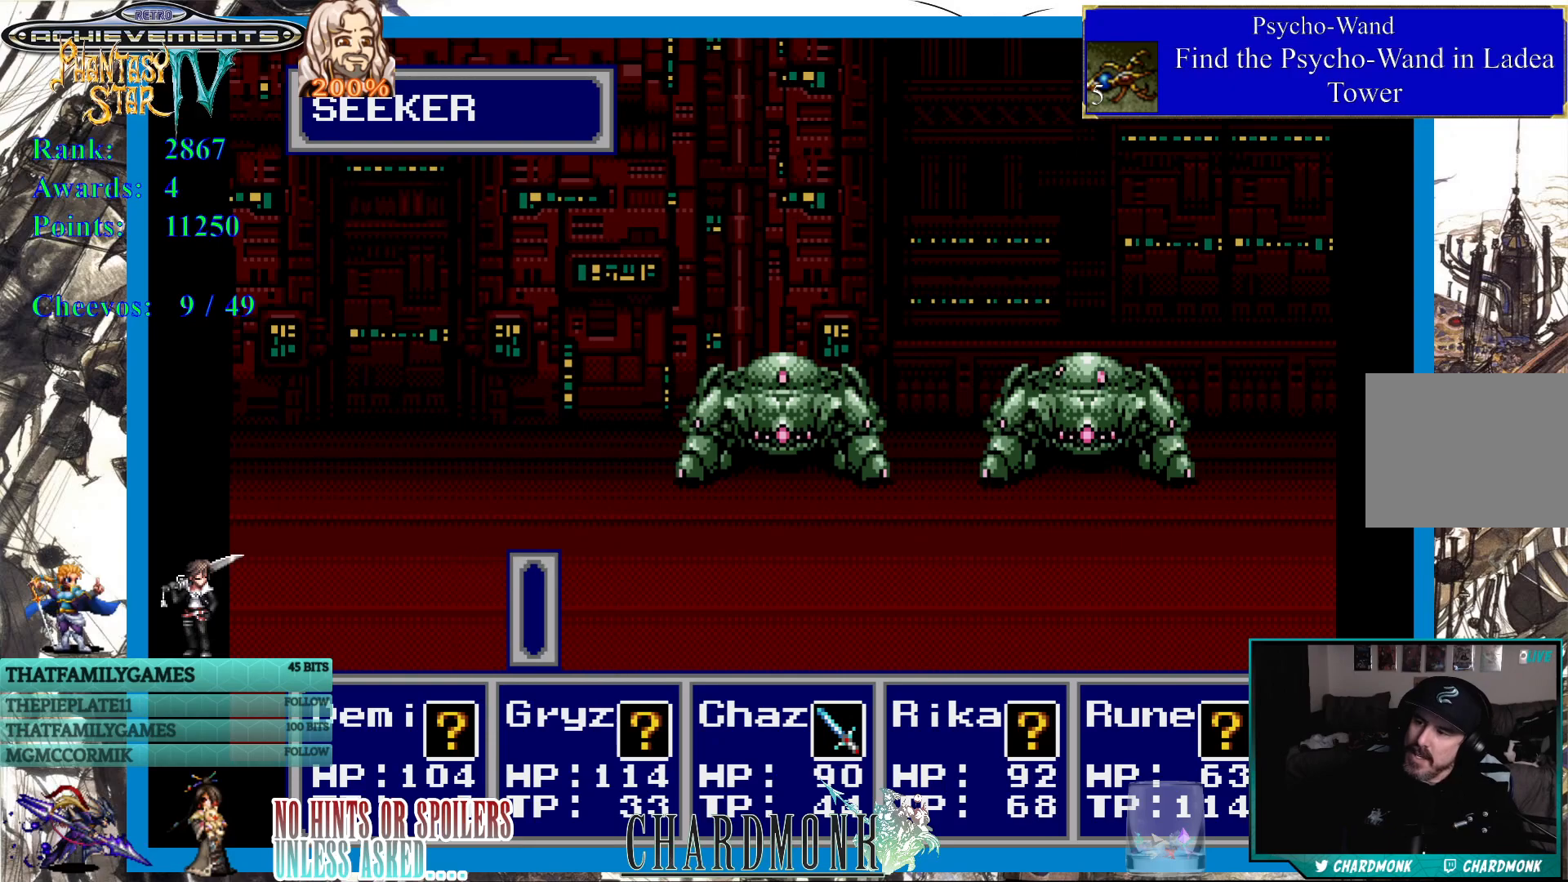
{"buttons": [], "left_stick": "center", "right_stick": "center", "events": [[17, "CIRCLE", "down"], [100, "CIRCLE", "up"], [183, "CIRCLE", "down"], [267, "CIRCLE", "up"], [350, "CIRCLE", "down"], [450, "CIRCLE", "up"]]}
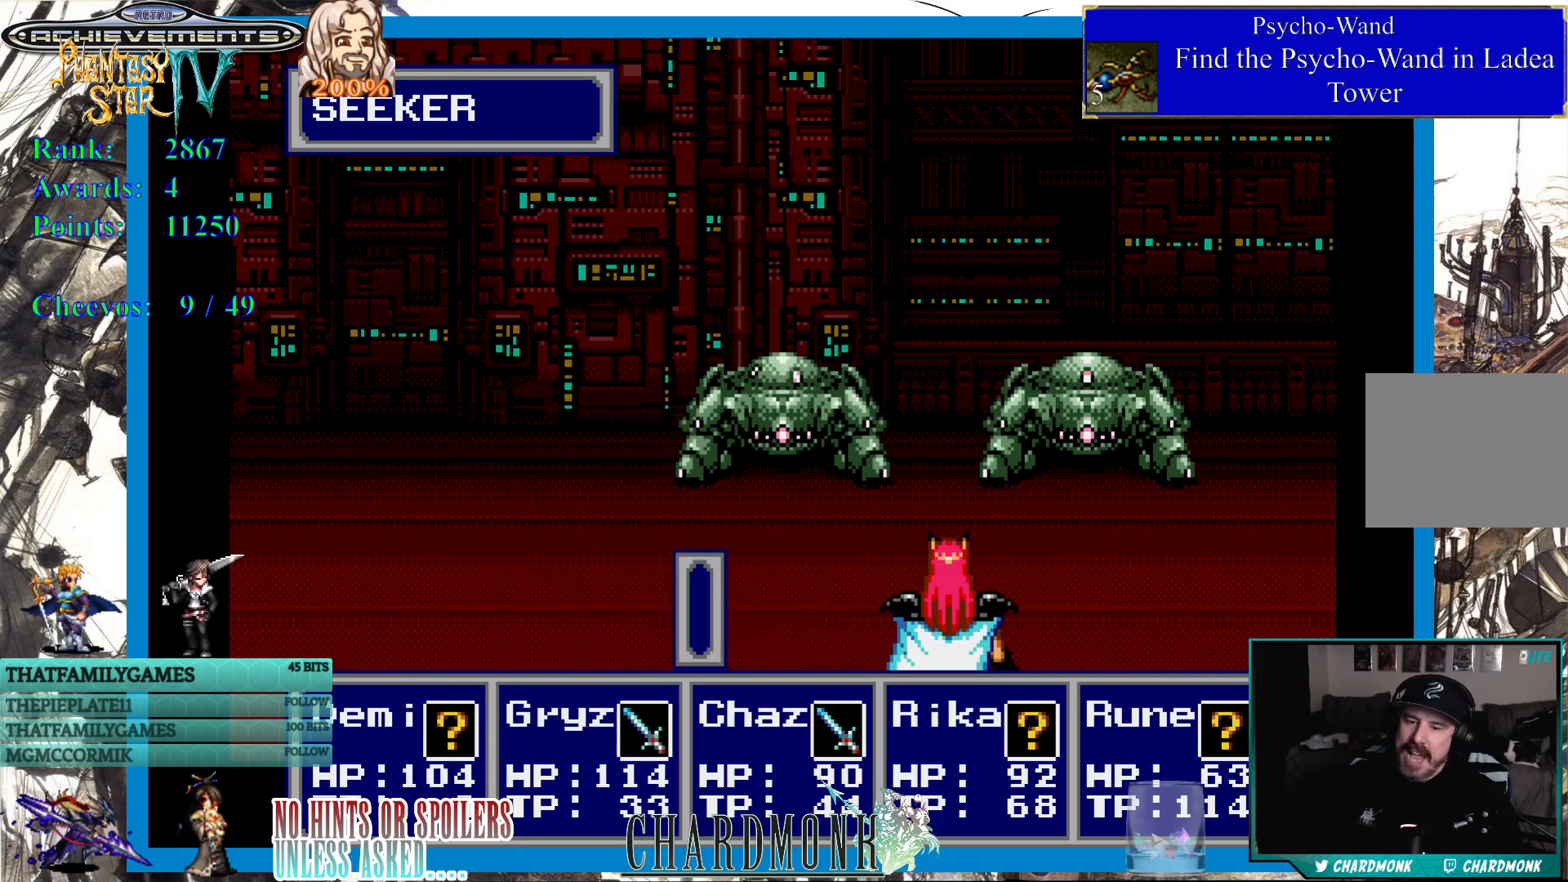
{"buttons": ["CIRCLE"], "left_stick": "center", "right_stick": "center", "events": [[17, "CIRCLE", "down"], [100, "CIRCLE", "up"], [433, "CIRCLE", "down"]]}
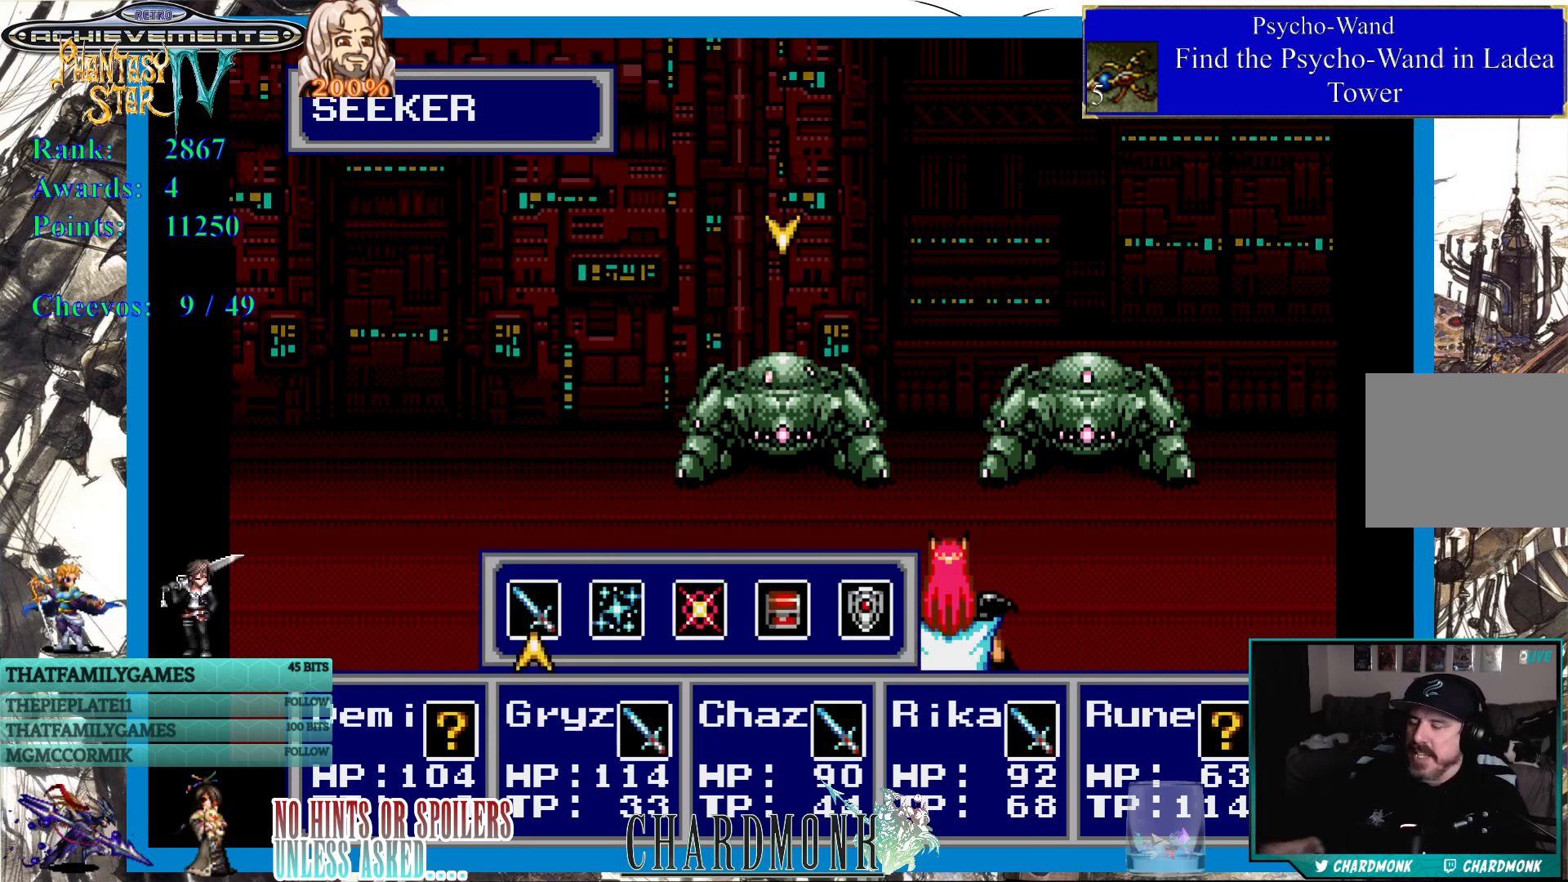
{"buttons": ["CIRCLE"], "left_stick": "center", "right_stick": "center", "events": [[33, "CIRCLE", "up"], [417, "CIRCLE", "down"]]}
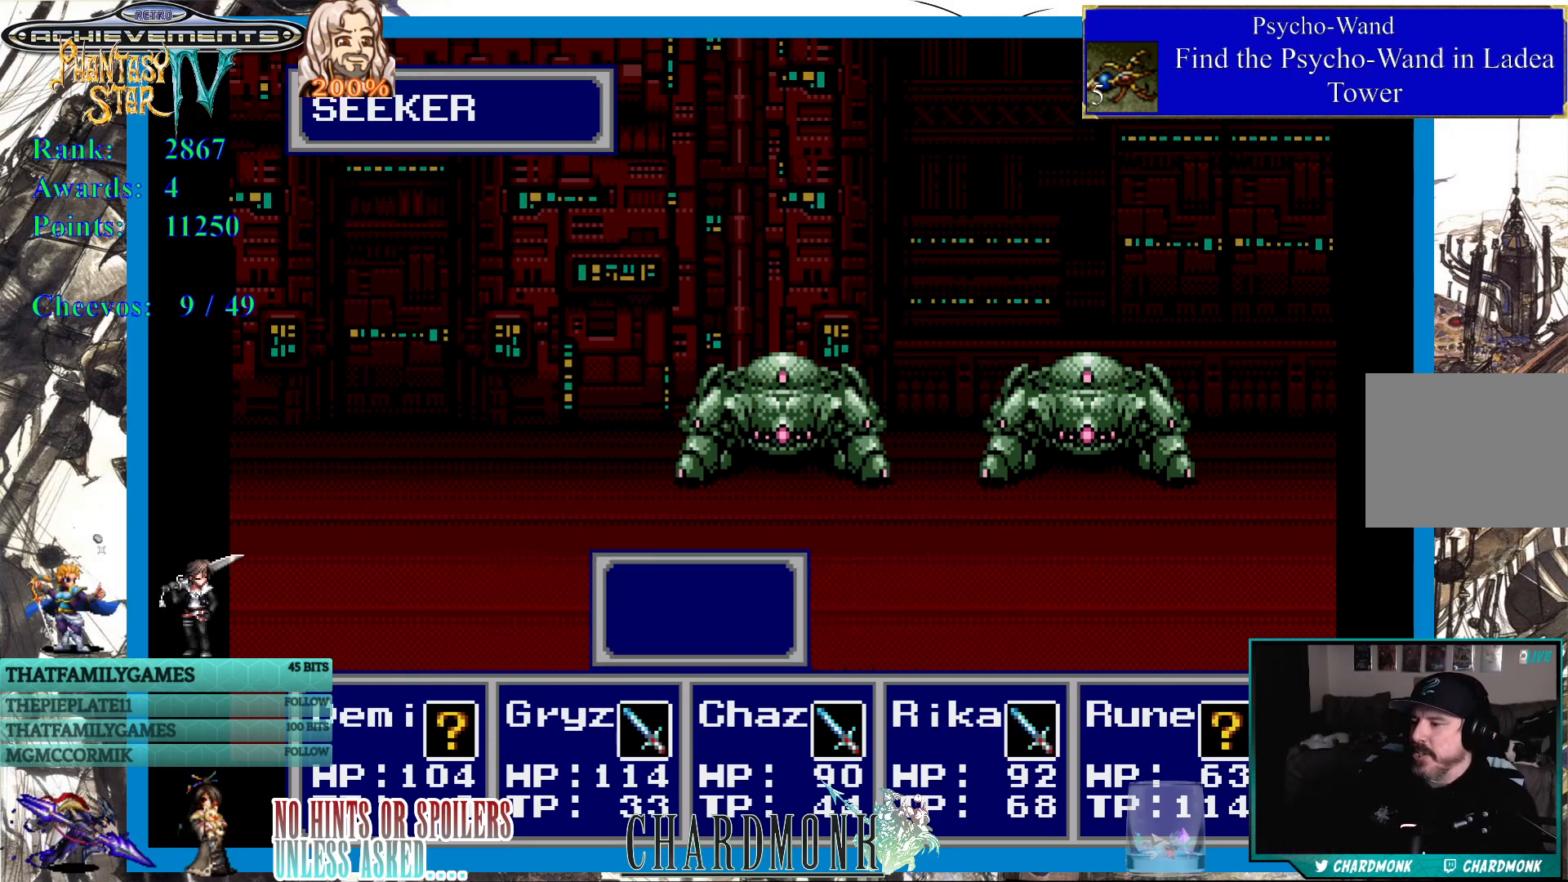
{"buttons": [], "left_stick": "center", "right_stick": "center", "events": [[17, "CIRCLE", "up"]]}
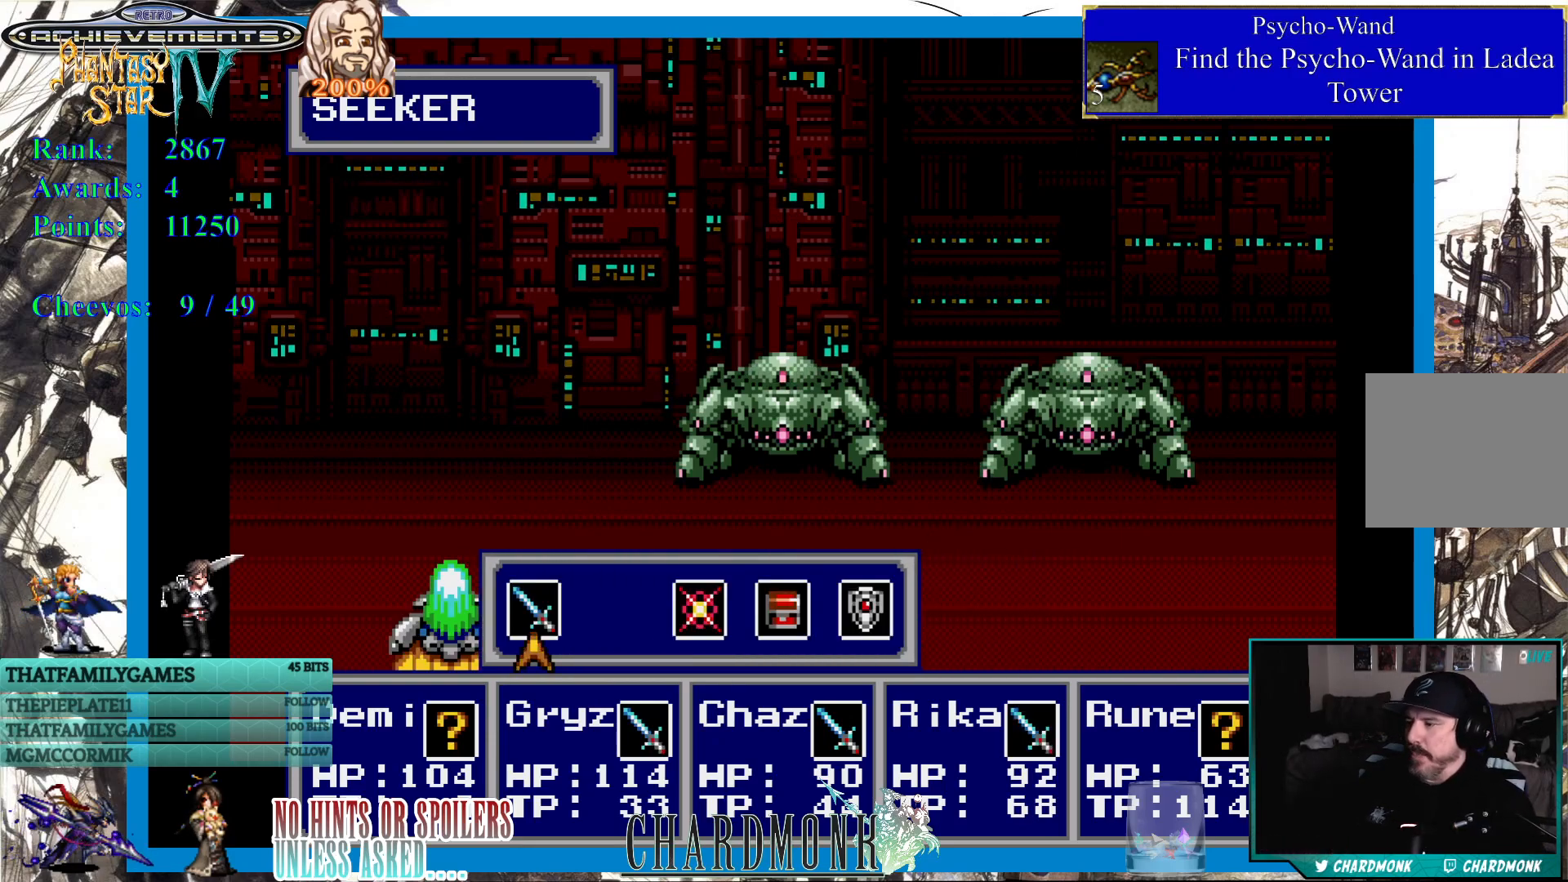
{"buttons": [], "left_stick": "center", "right_stick": "center", "events": [[133, "CIRCLE", "down"], [233, "CIRCLE", "up"], [333, "CIRCLE", "down"], [433, "CIRCLE", "up"]]}
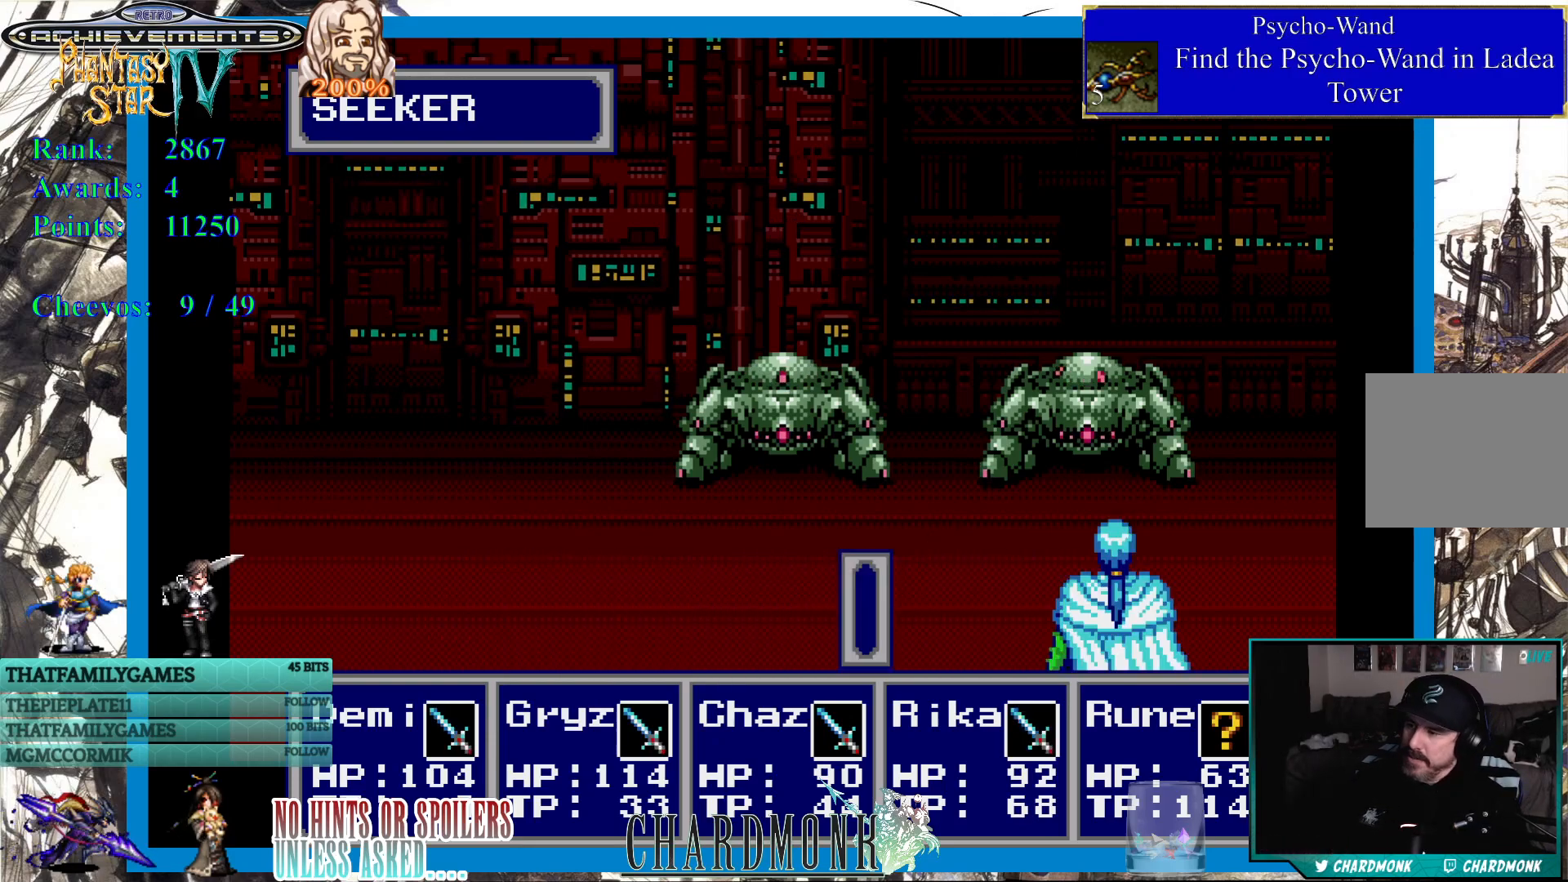
{"buttons": [], "left_stick": "center", "right_stick": "center", "events": []}
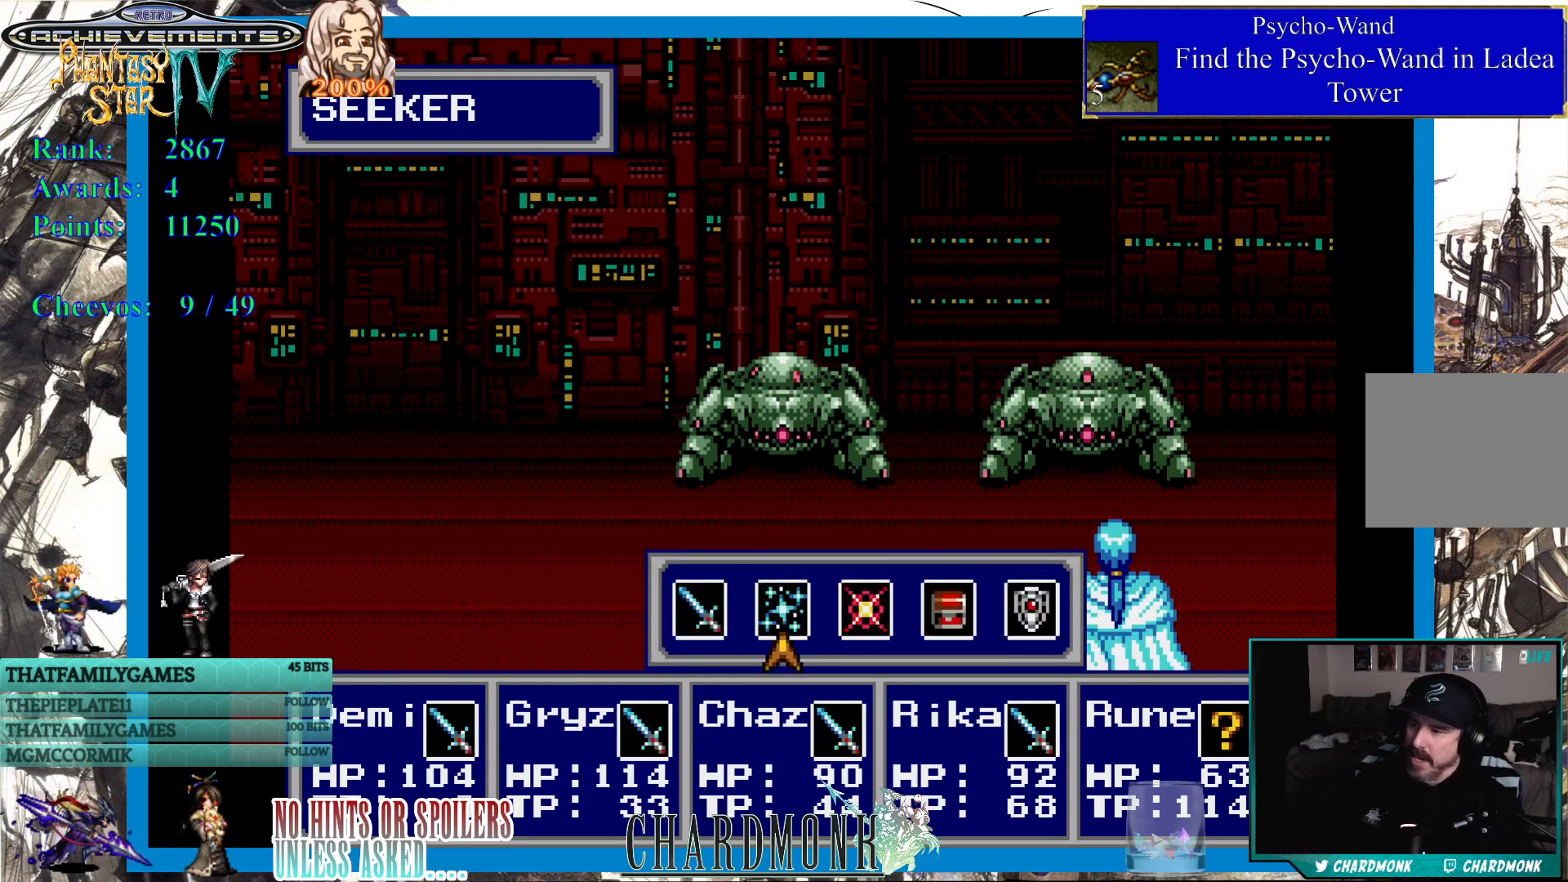
{"buttons": [], "left_stick": "center", "right_stick": "center", "events": [[133, "CIRCLE", "down"], [217, "CIRCLE", "up"]]}
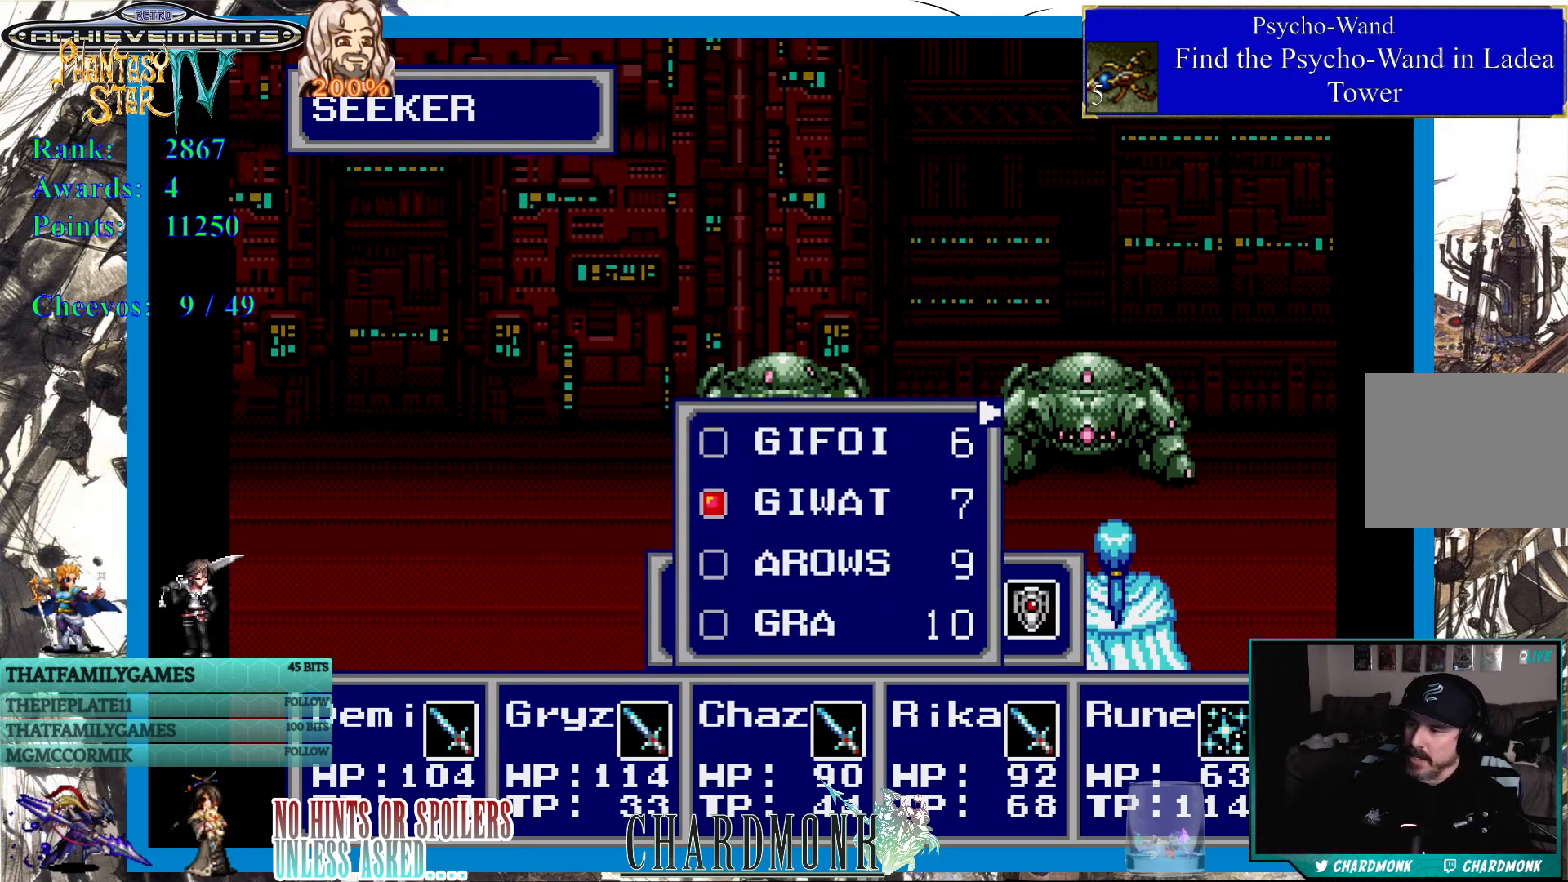
{"buttons": ["DPAD_UP"], "left_stick": "center", "right_stick": "center", "events": [[417, "DPAD_UP", "down"]]}
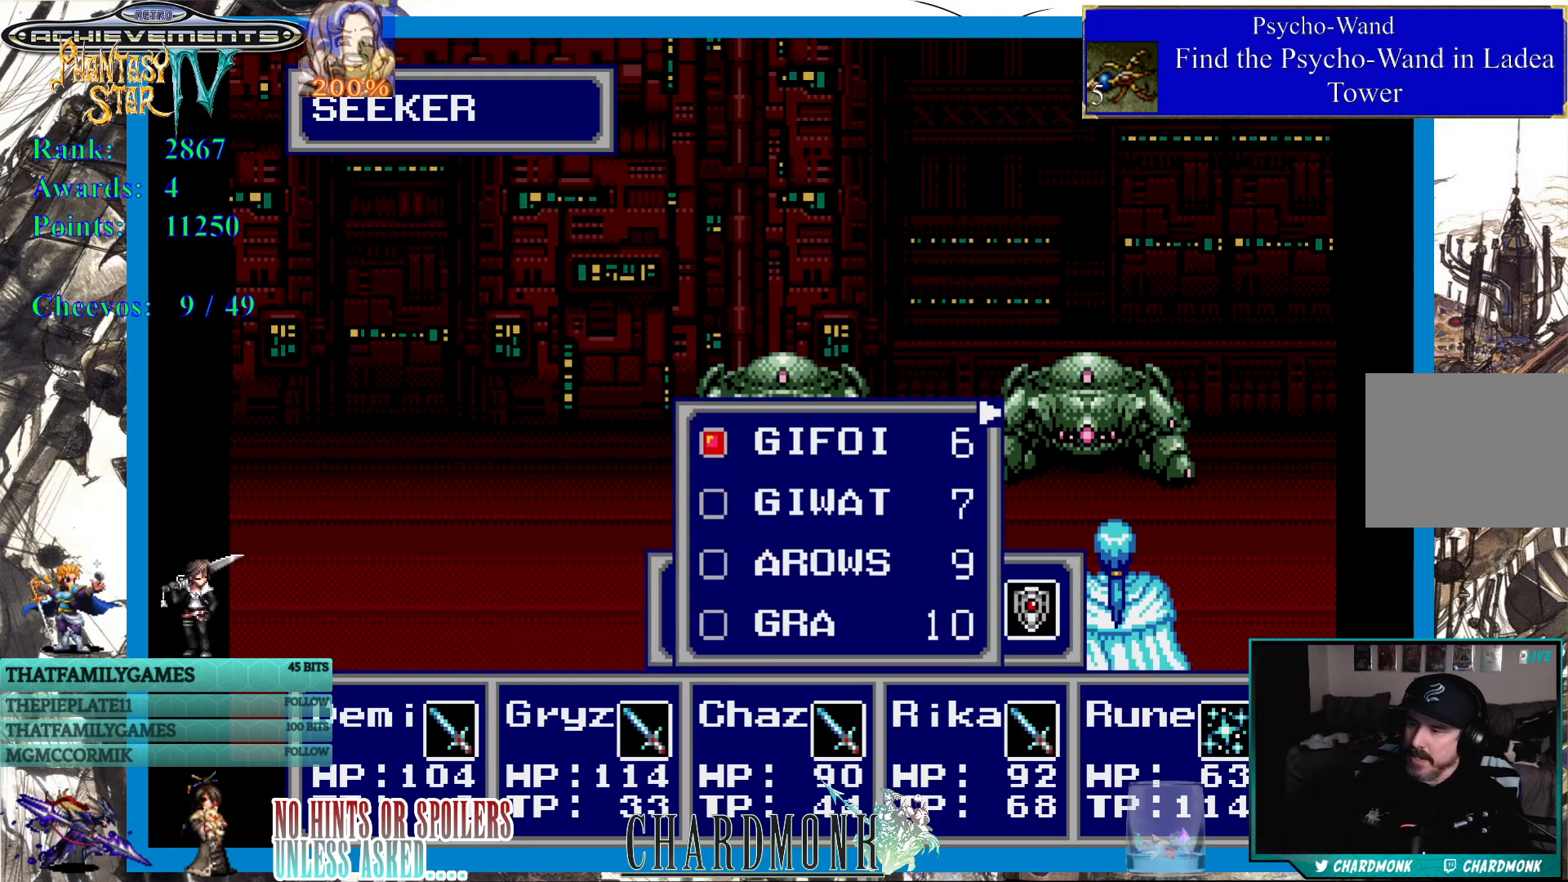
{"buttons": [], "left_stick": "center", "right_stick": "center", "events": [[33, "DPAD_UP", "up"], [400, "CIRCLE", "down"], [483, "CIRCLE", "up"]]}
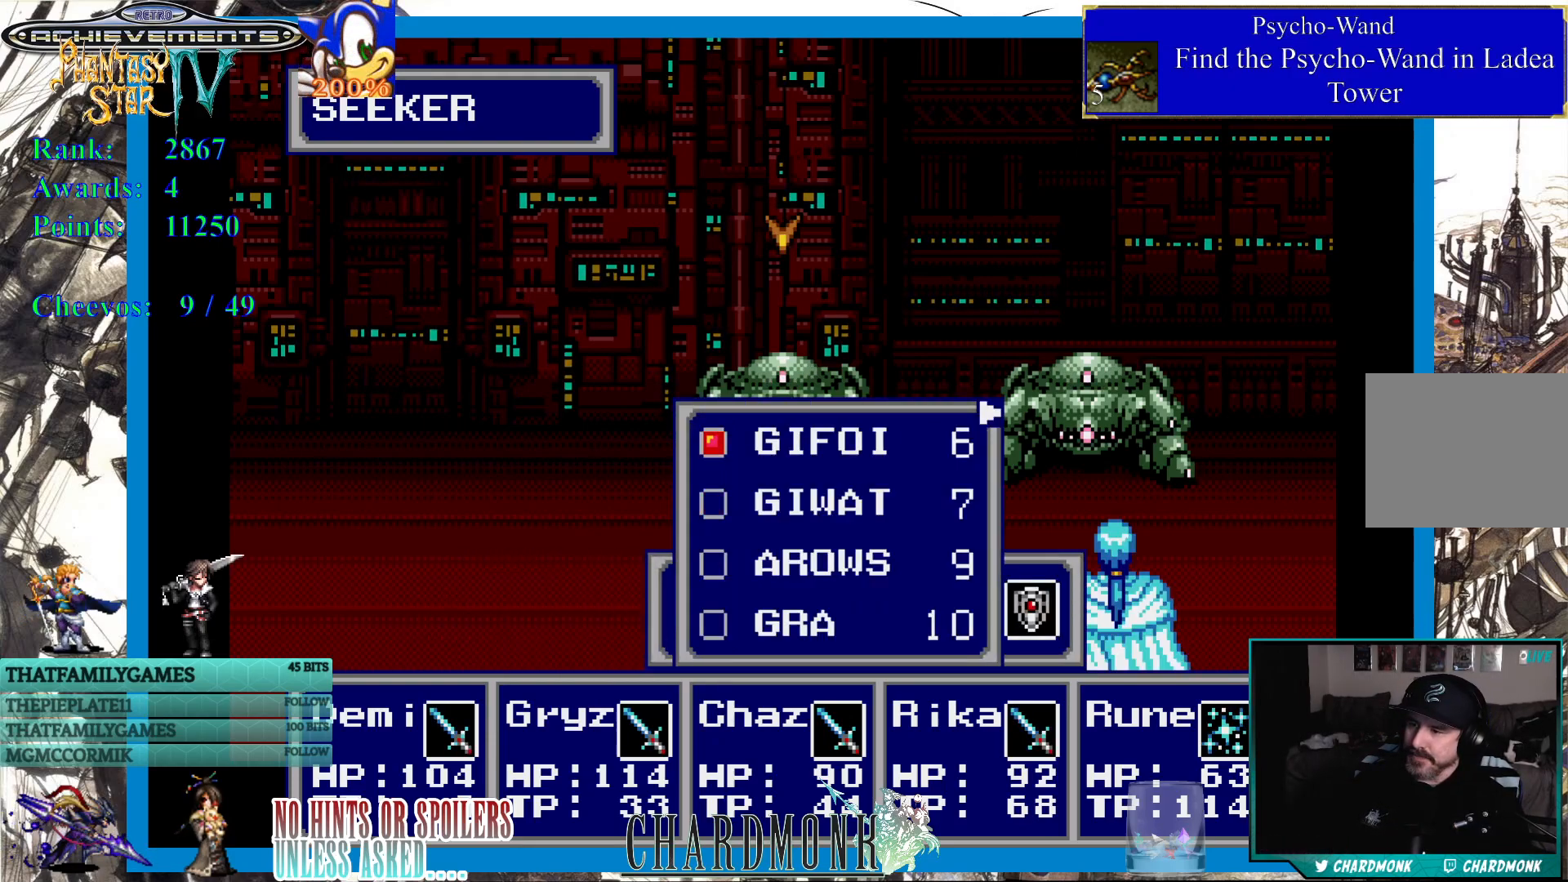
{"buttons": ["CIRCLE"], "left_stick": "center", "right_stick": "center", "events": [[283, "DPAD_RIGHT", "down"], [400, "DPAD_RIGHT", "up"], [500, "CIRCLE", "down"]]}
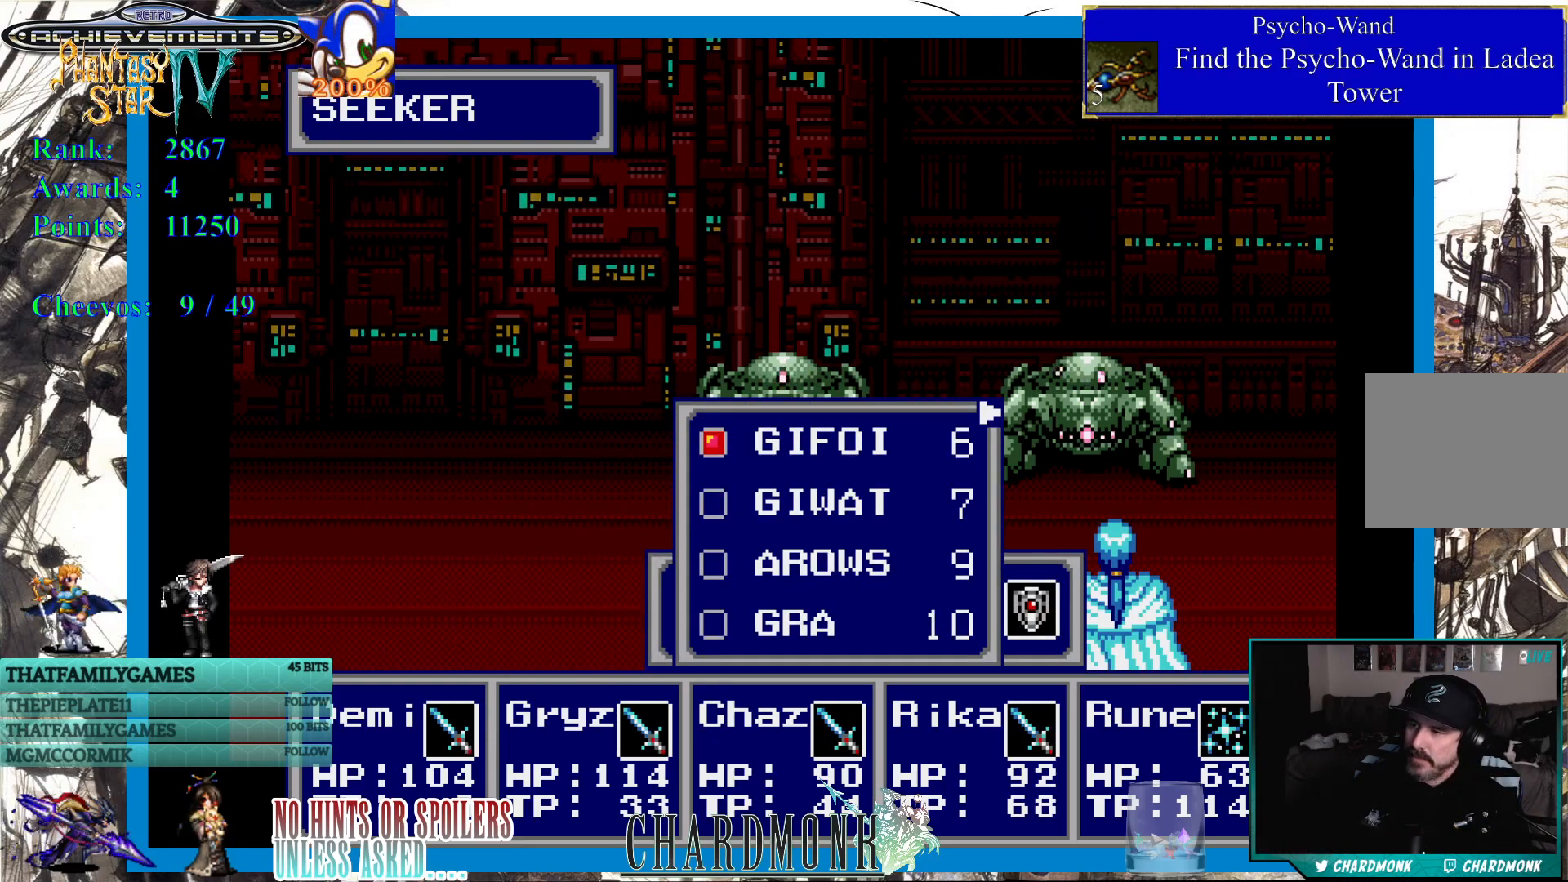
{"buttons": [], "left_stick": "center", "right_stick": "center", "events": [[83, "CIRCLE", "up"], [283, "CIRCLE", "down"], [367, "CIRCLE", "up"]]}